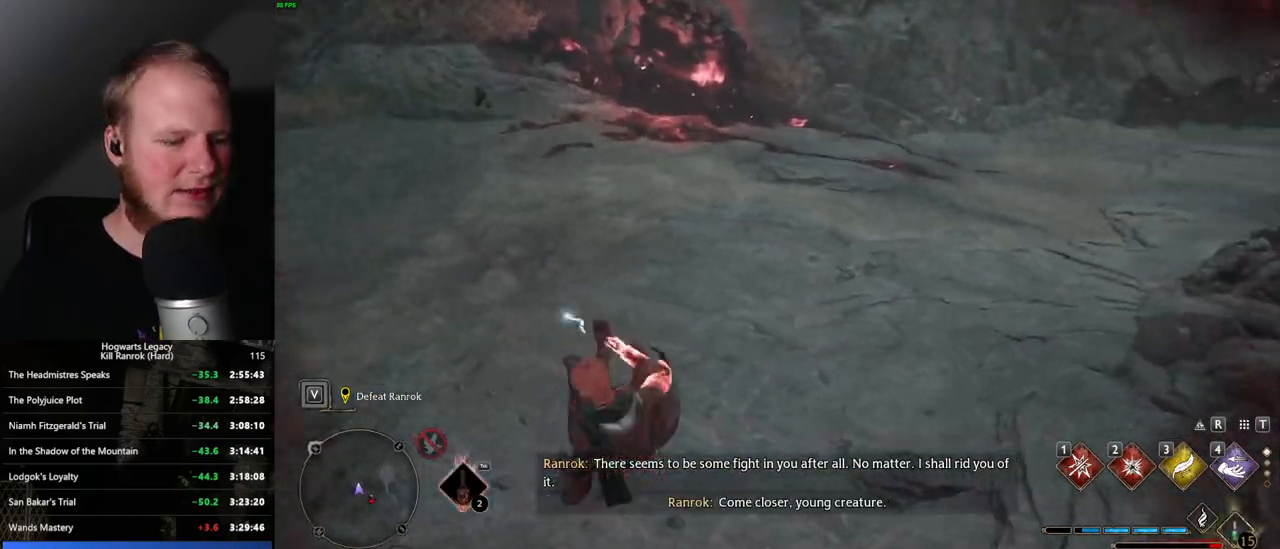
Gameplay with keyboard and mouse; each line is a JSON object with the keys and mouse buttons held at the frame after it. "events" lists presses ("down") and releases ("up") of ".", "/", "0", "1", "2", "3", "4", "5", "6", "7", "8", "9", "a", "alt_l", "alt_r", "b", "backslash", "backspace", "c", "caps_lock", "comma", "ctrl_l", "ctrl_r", "d", "e", "equals", "escape", "f", "f1", "f10", "f11", "f12", "f2", "f3", "f4", "f5", "f6", "f7", "f8", "f9", "g", "h", "i", "j", "k", "l", "lbracket", "m", "minus", "n", "o", "p", "q", "quote", "r", "rbracket", "return", "s", "semicolon", "shift_l", "shift_r", "space", "super_l", "super_r", "t", "tab", "tilde", "u", "v", "w", "x", "y", "z", "mouse_left", "mouse_wheel", "mouse_right", "mouse_mb4" and "mouse_mb5" between this image and that frame as [ms after this image, input, new state], when the widget could be followed in between. "mouse_left", "mouse_wheel", "mouse_right", "mouse_mb4", "mouse_mb5" = the "left", "wheel", "right", "mb4", "mb5" buttons of the "mouse" list. No other keys are recorded. "wheel" means that the mouse wheel is clicked or scrolled. Mouse movement is not recorded.
{"keys": ["w"], "mouse": [], "events": [[233, "g", "down"], [317, "g", "up"]]}
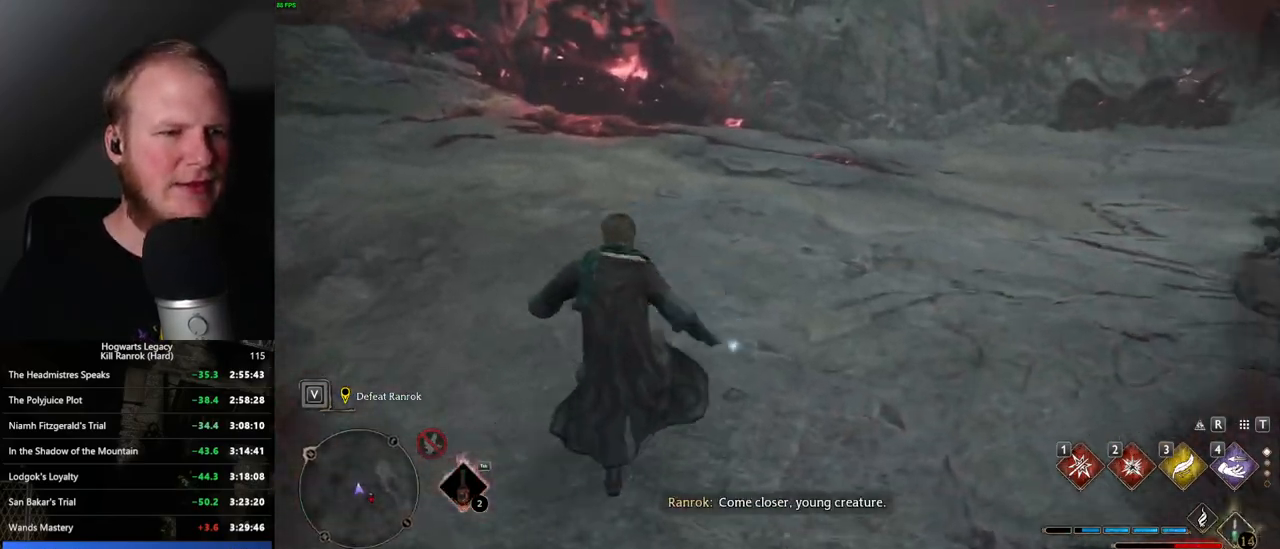
{"keys": ["a", "w"], "mouse": [], "events": [[300, "a", "down"]]}
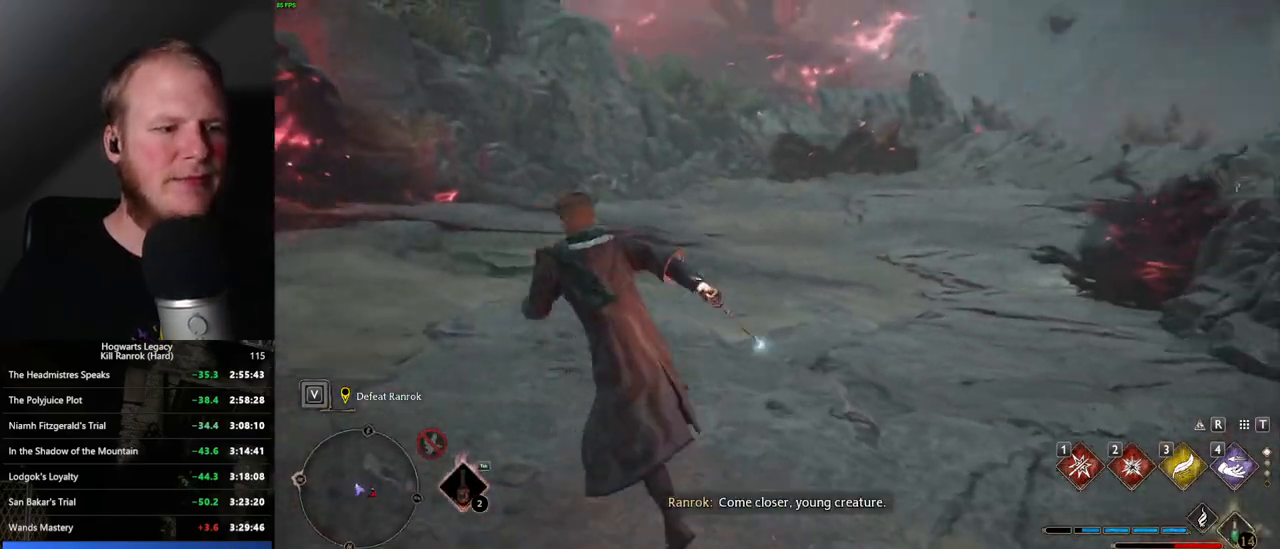
{"keys": ["a", "w"], "mouse": [], "events": []}
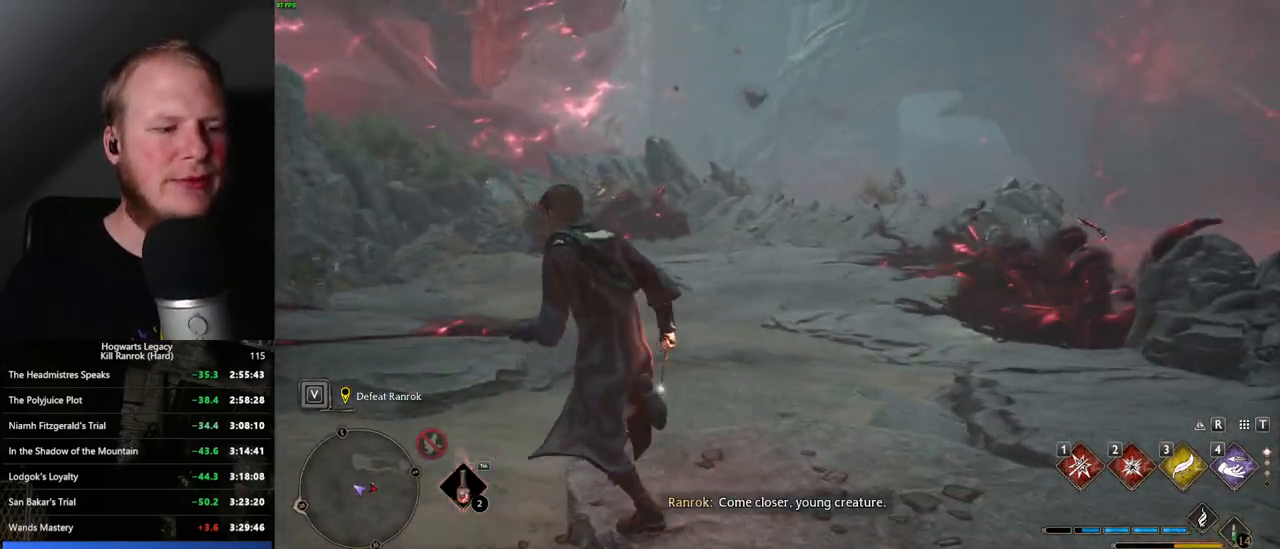
{"keys": ["a", "w"], "mouse": [], "events": []}
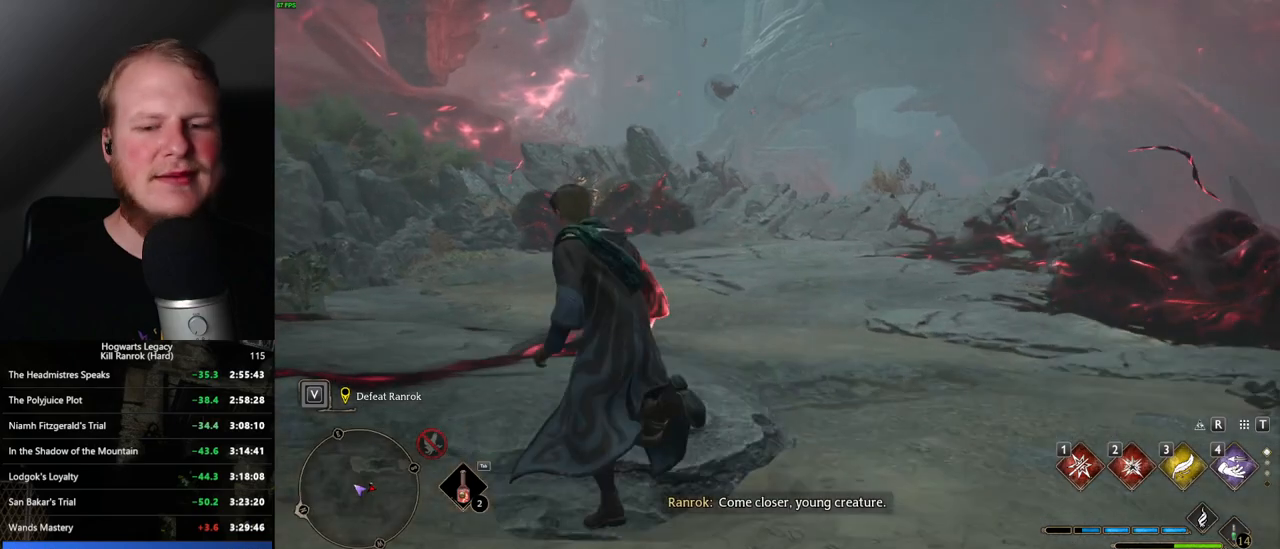
{"keys": ["w"], "mouse": [], "events": [[33, "a", "up"], [133, "g", "down"], [217, "g", "up"]]}
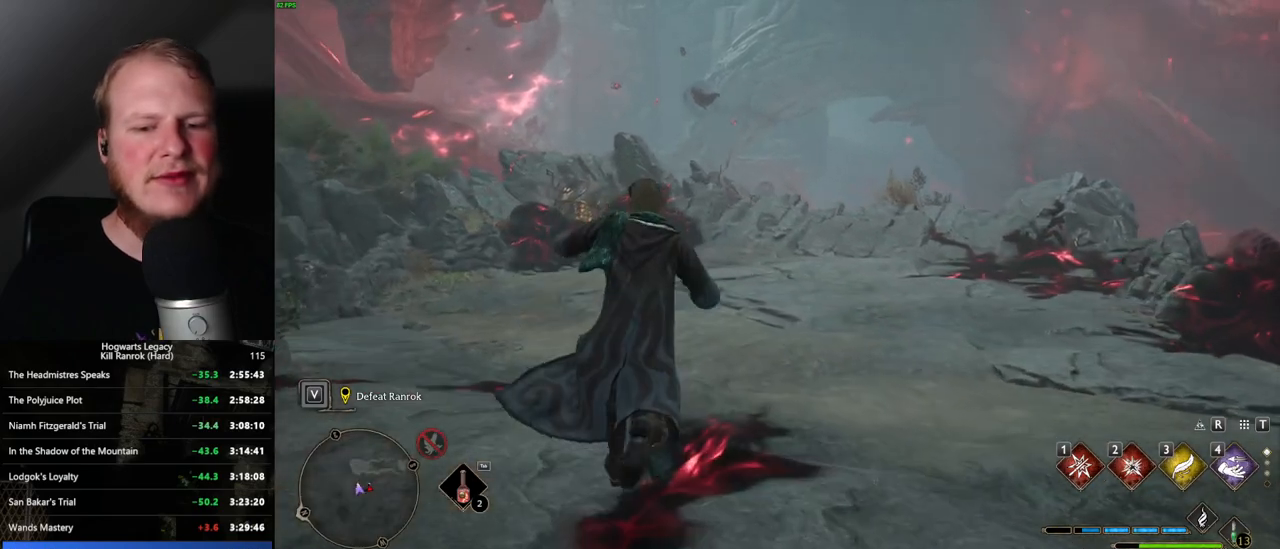
{"keys": ["a"], "mouse": [], "events": [[33, "a", "down"], [200, "w", "up"]]}
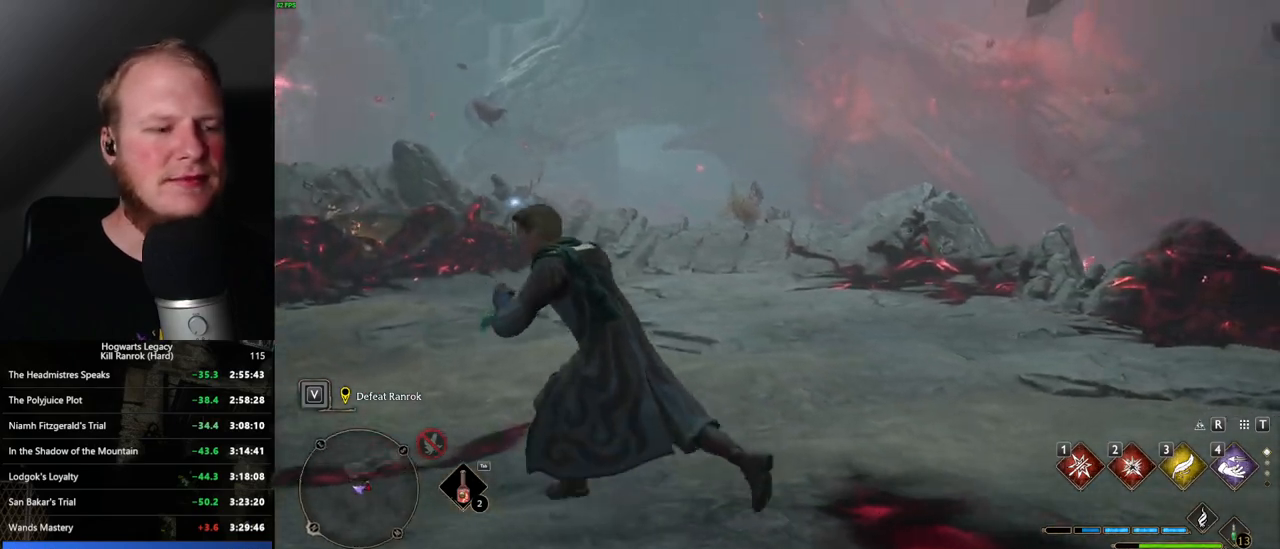
{"keys": [], "mouse": [], "events": [[167, "w", "down"], [300, "a", "up"], [383, "w", "up"]]}
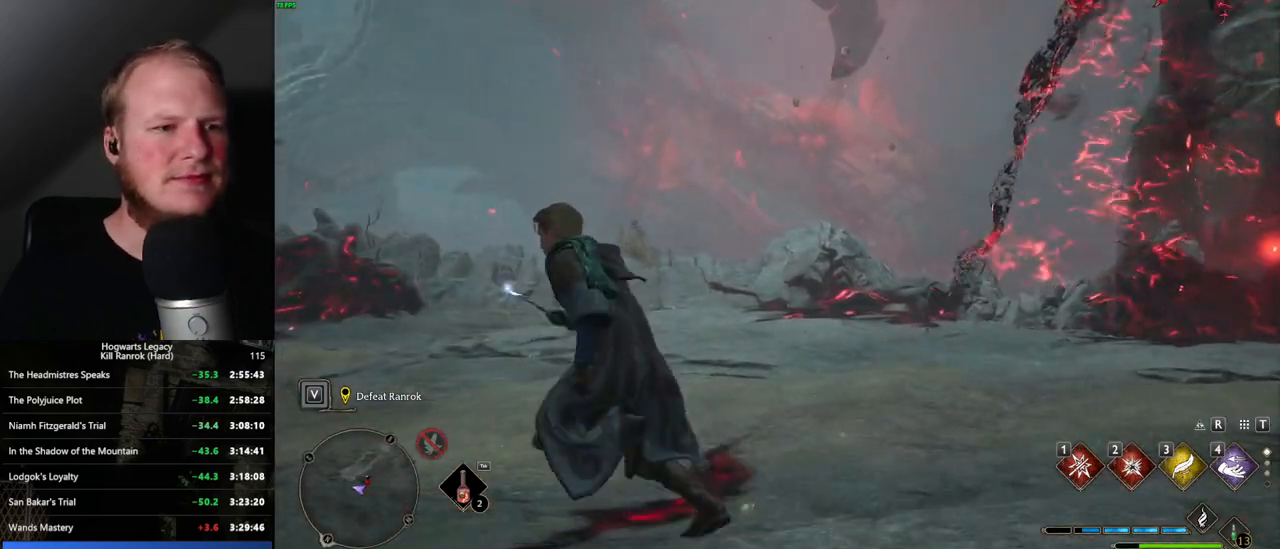
{"keys": [], "mouse": [], "events": []}
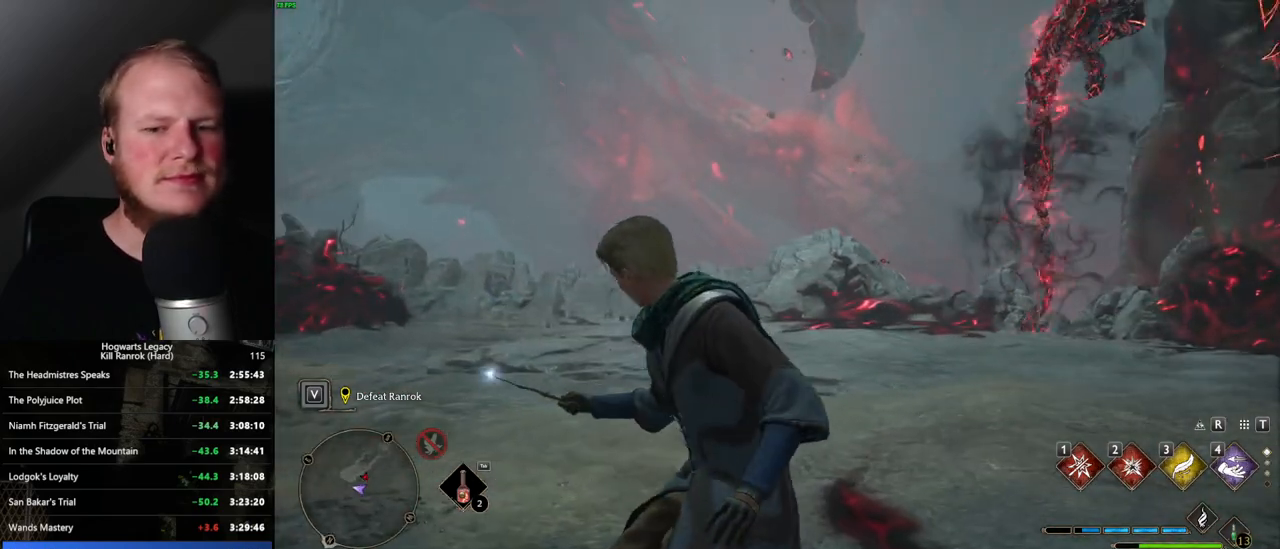
{"keys": [], "mouse": [], "events": []}
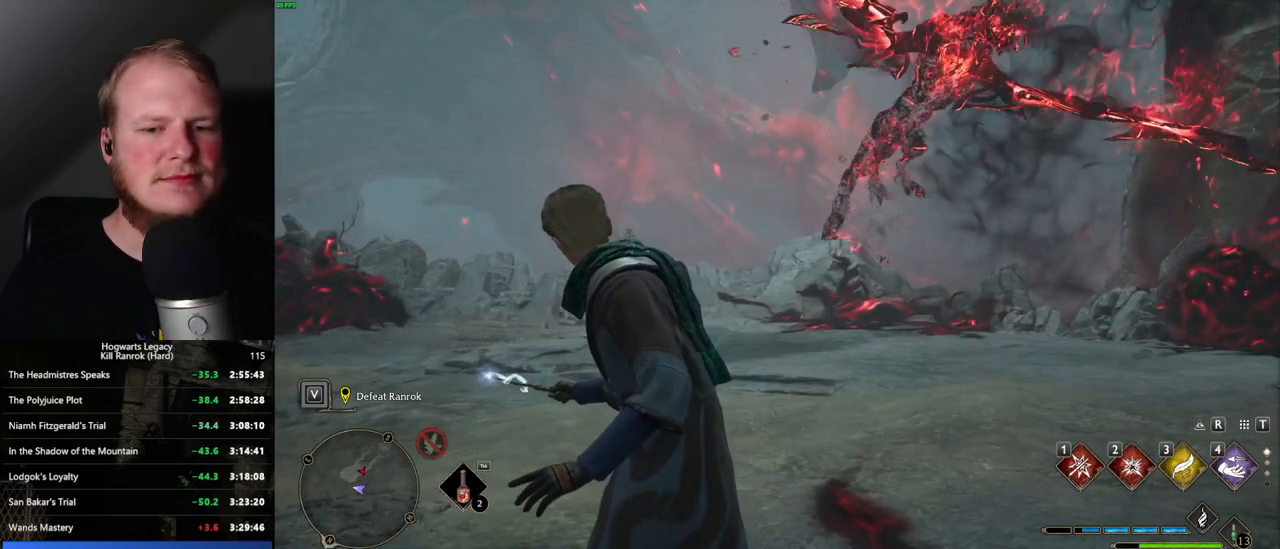
{"keys": [], "mouse": [], "events": []}
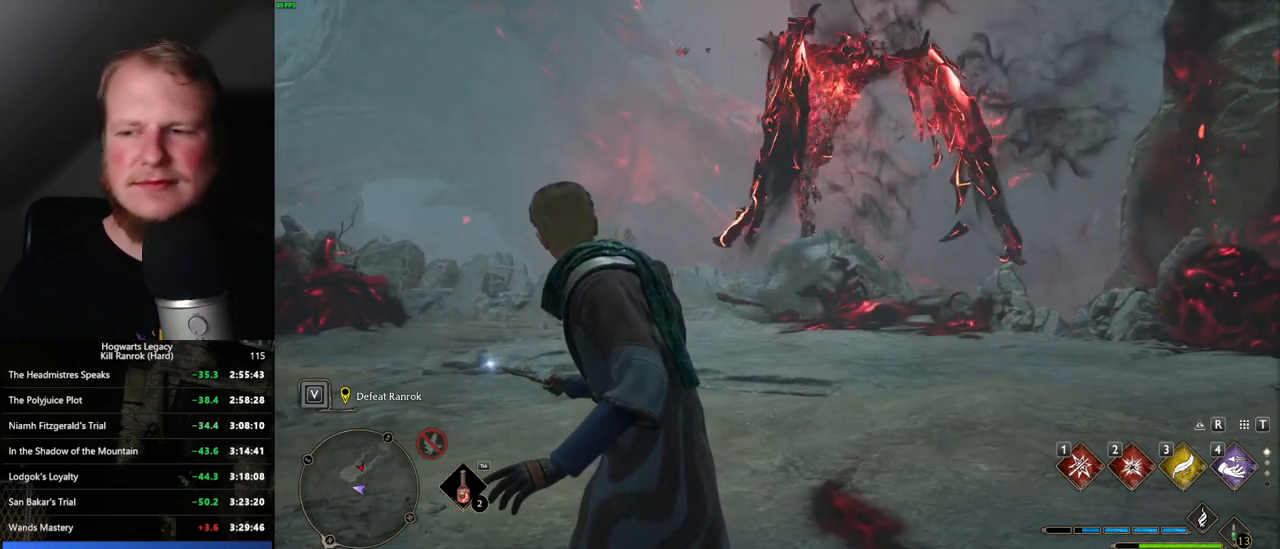
{"keys": [], "mouse": [], "events": []}
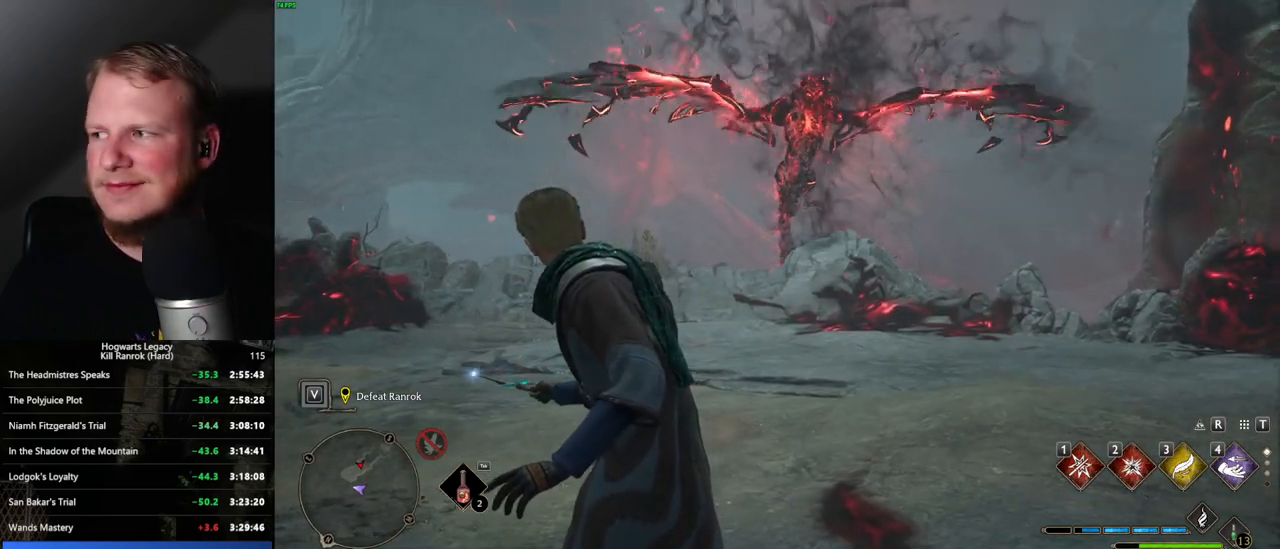
{"keys": [], "mouse": [], "events": []}
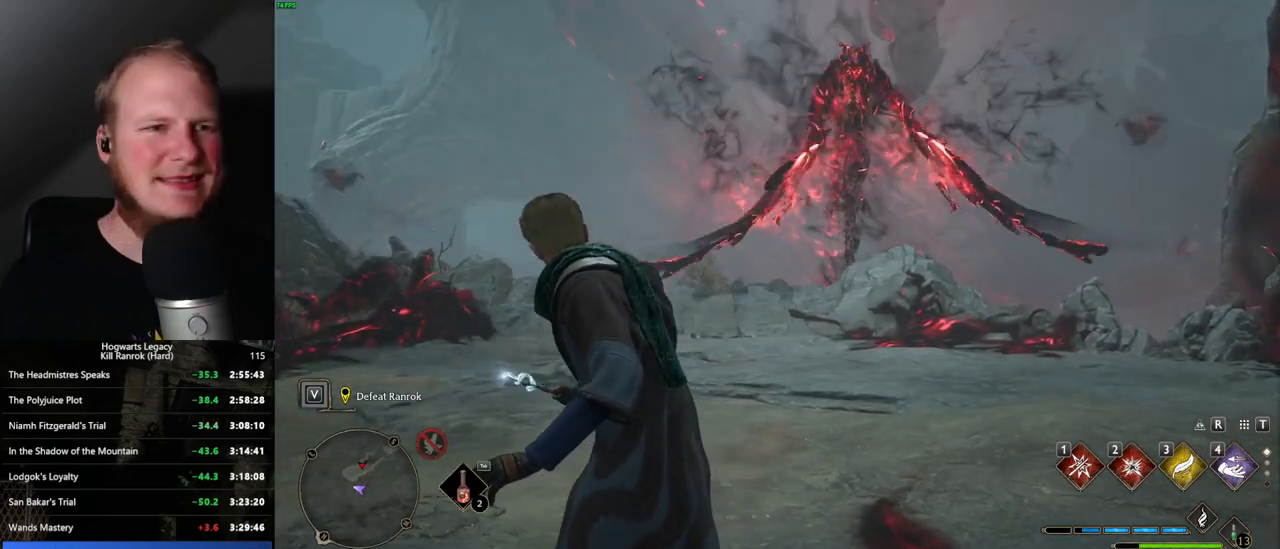
{"keys": ["w"], "mouse": [], "events": [[67, "w", "down"]]}
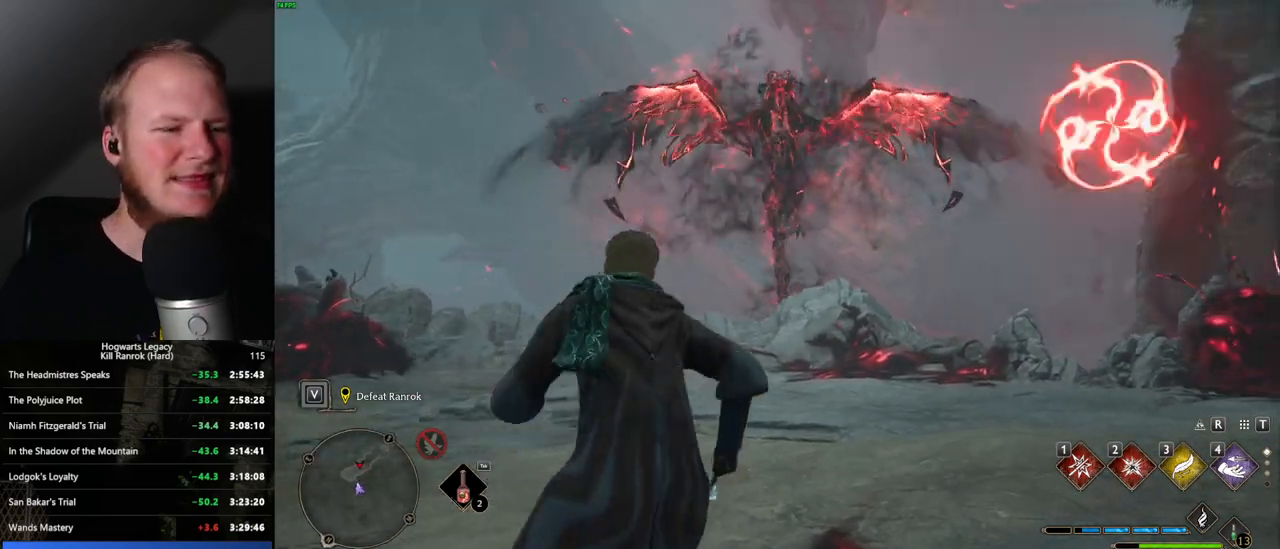
{"keys": ["w"], "mouse": [], "events": []}
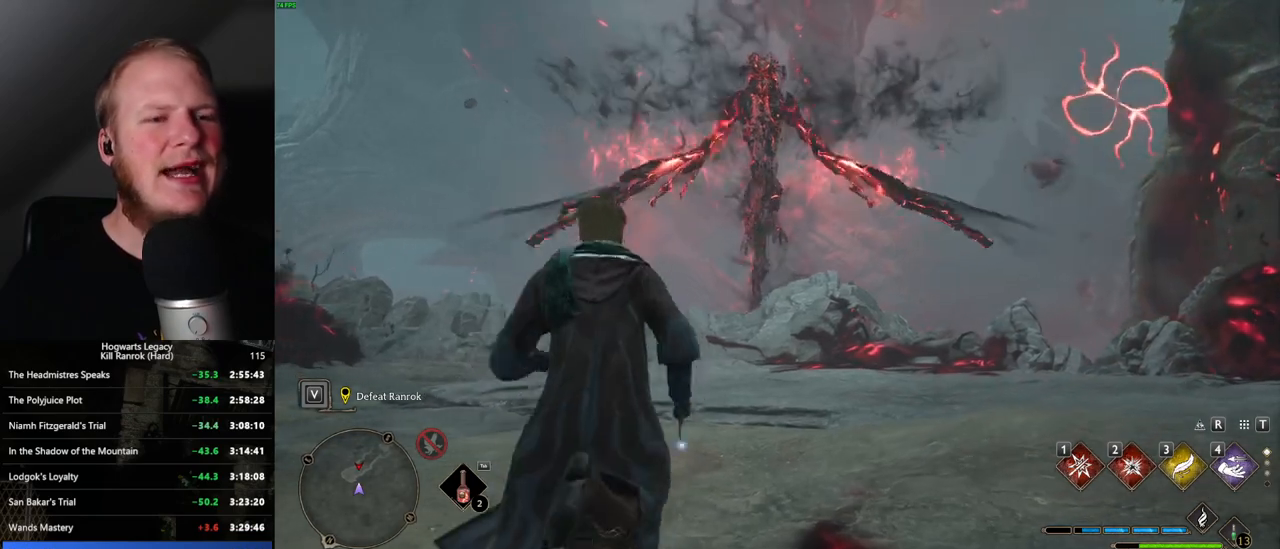
{"keys": [], "mouse": [], "events": [[67, "w", "up"]]}
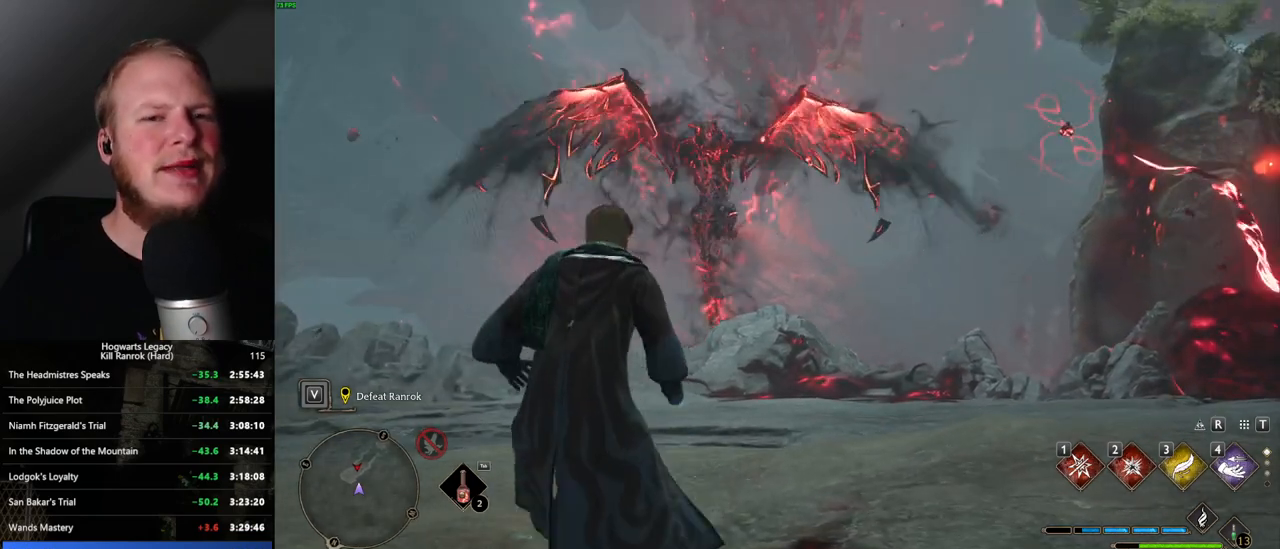
{"keys": ["s"], "mouse": [], "events": [[133, "s", "down"], [167, "s", "up"], [267, "s", "down"]]}
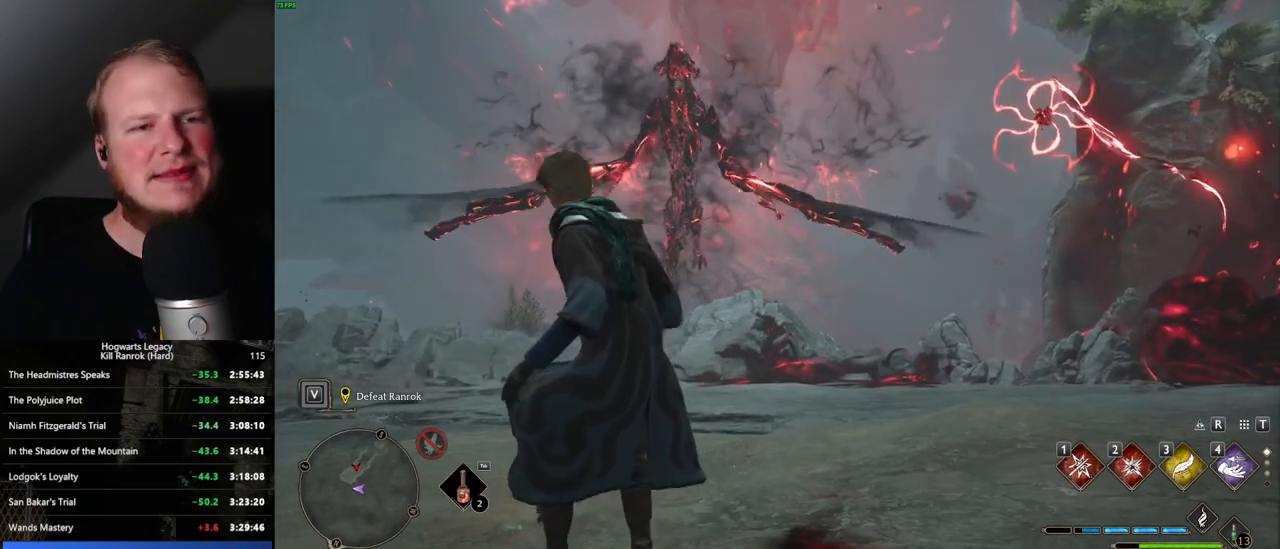
{"keys": ["d"], "mouse": [], "events": [[400, "d", "down"], [433, "s", "up"]]}
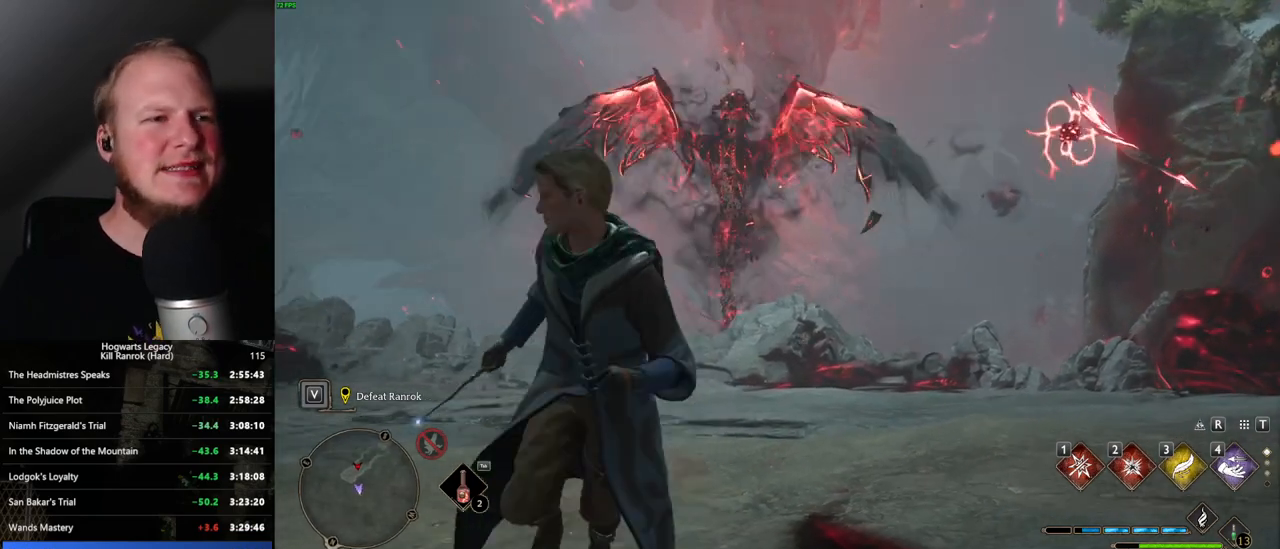
{"keys": [], "mouse": [], "events": [[133, "w", "down"], [217, "d", "up"], [267, "w", "up"]]}
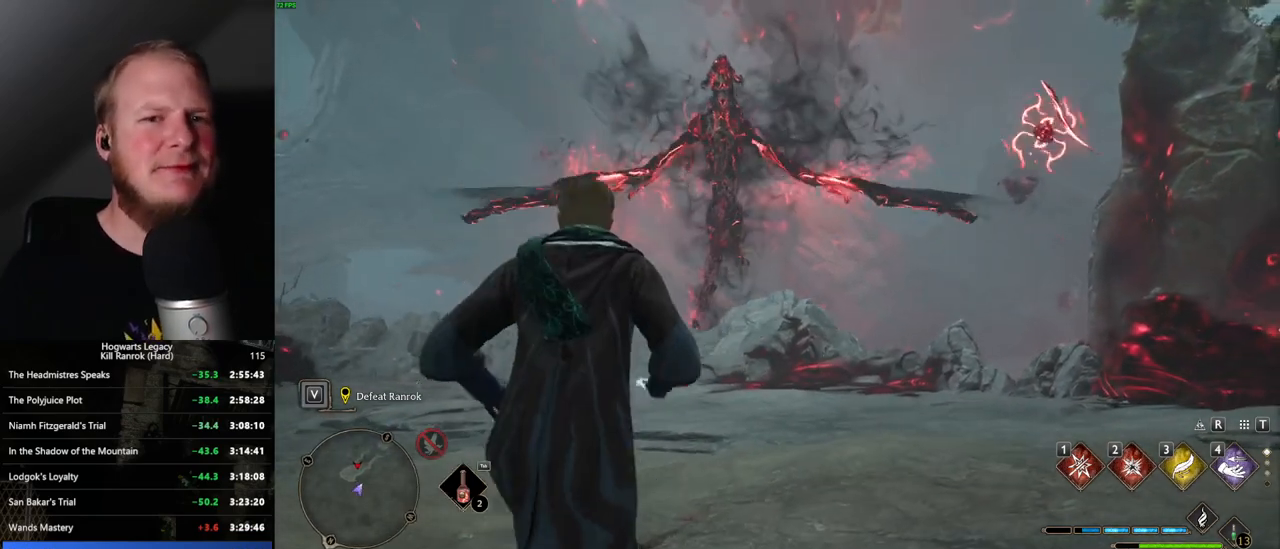
{"keys": [], "mouse": [], "events": []}
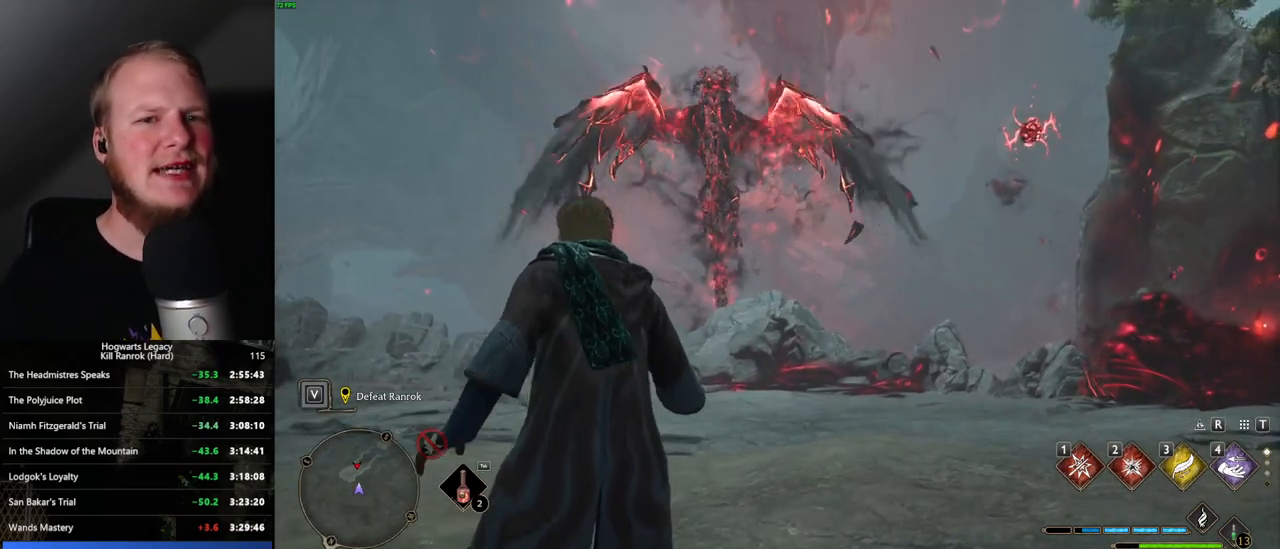
{"keys": [], "mouse": [], "events": []}
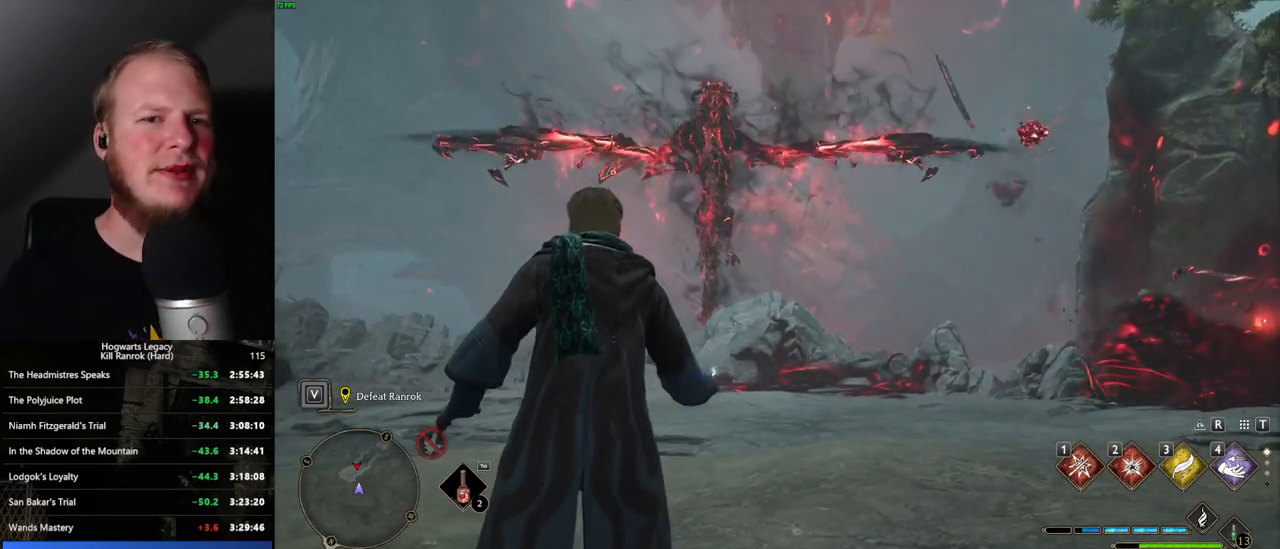
{"keys": [], "mouse": [], "events": []}
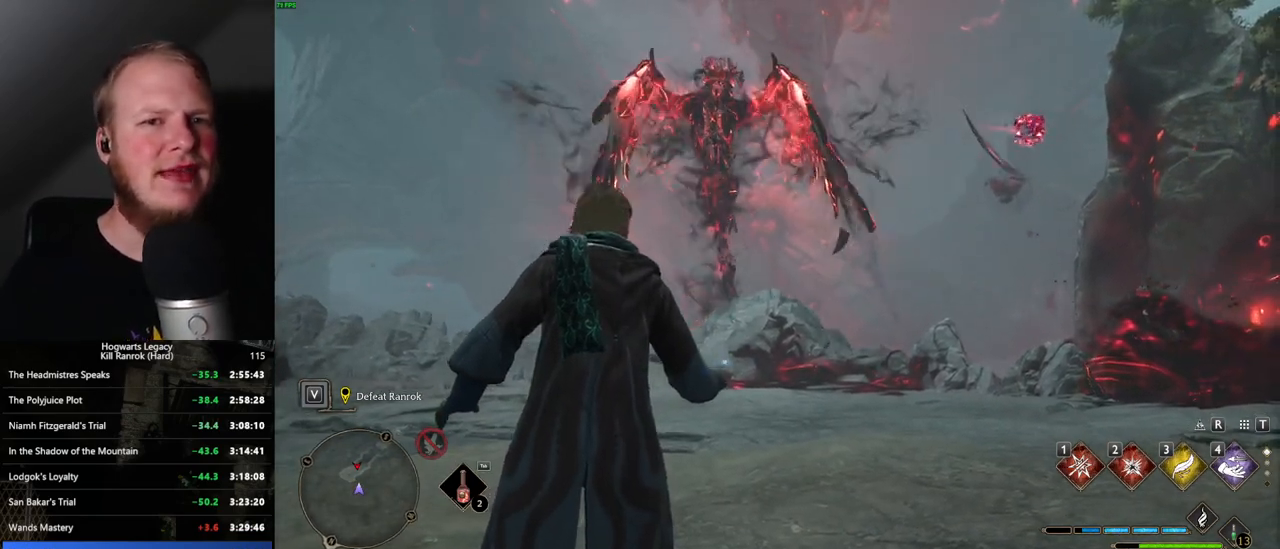
{"keys": ["w"], "mouse": [], "events": [[200, "w", "down"]]}
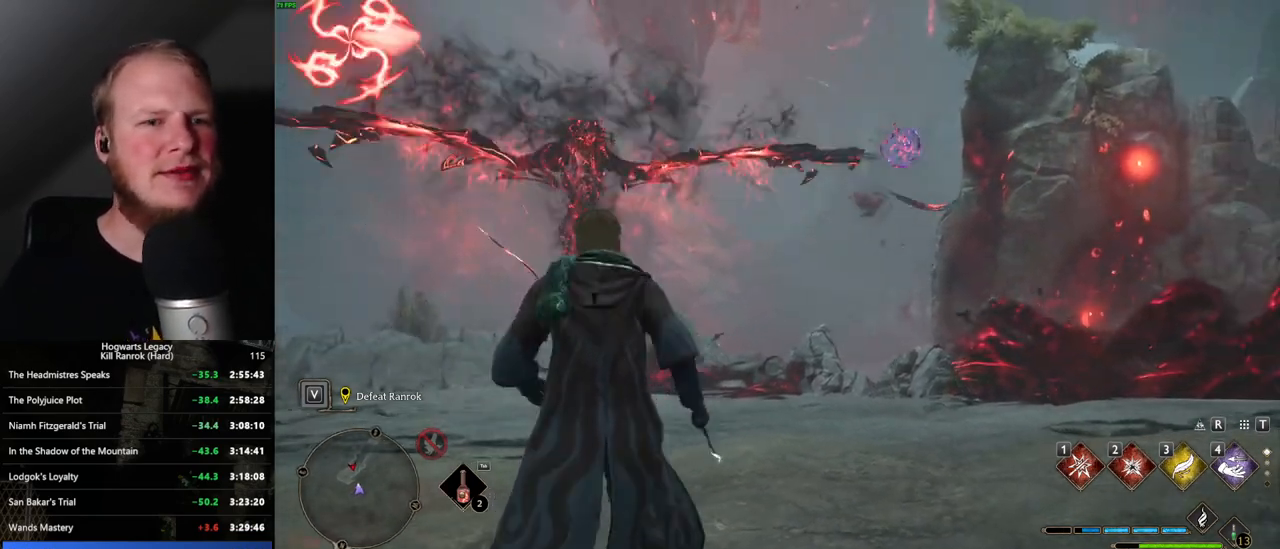
{"keys": ["w"], "mouse": [], "events": [[283, "4", "down"], [383, "4", "up"]]}
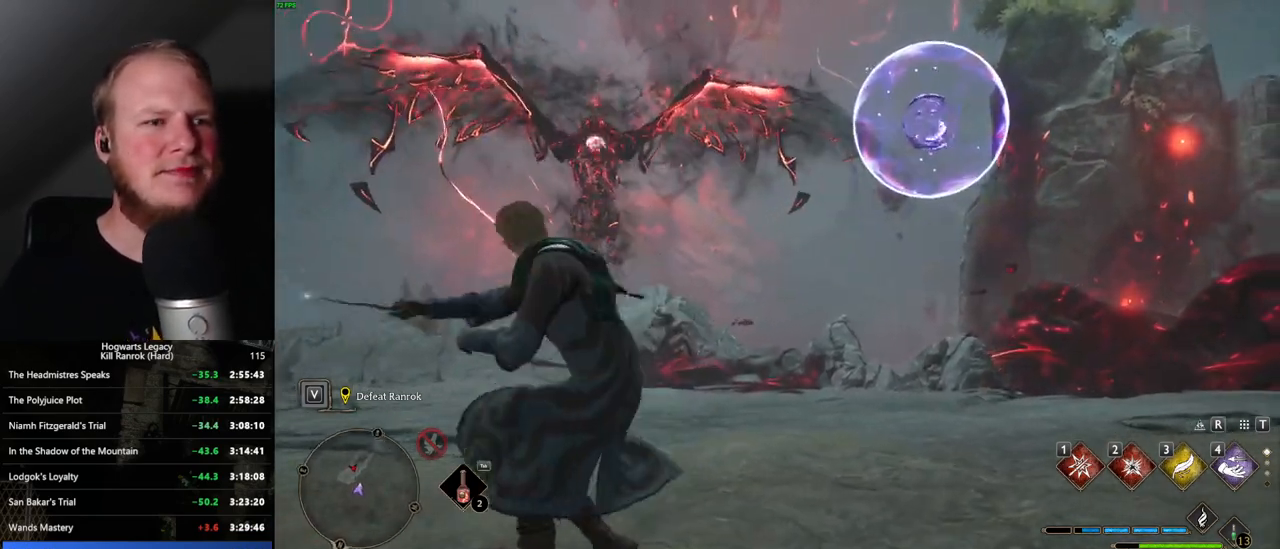
{"keys": ["a", "w"], "mouse": [], "events": [[283, "a", "down"]]}
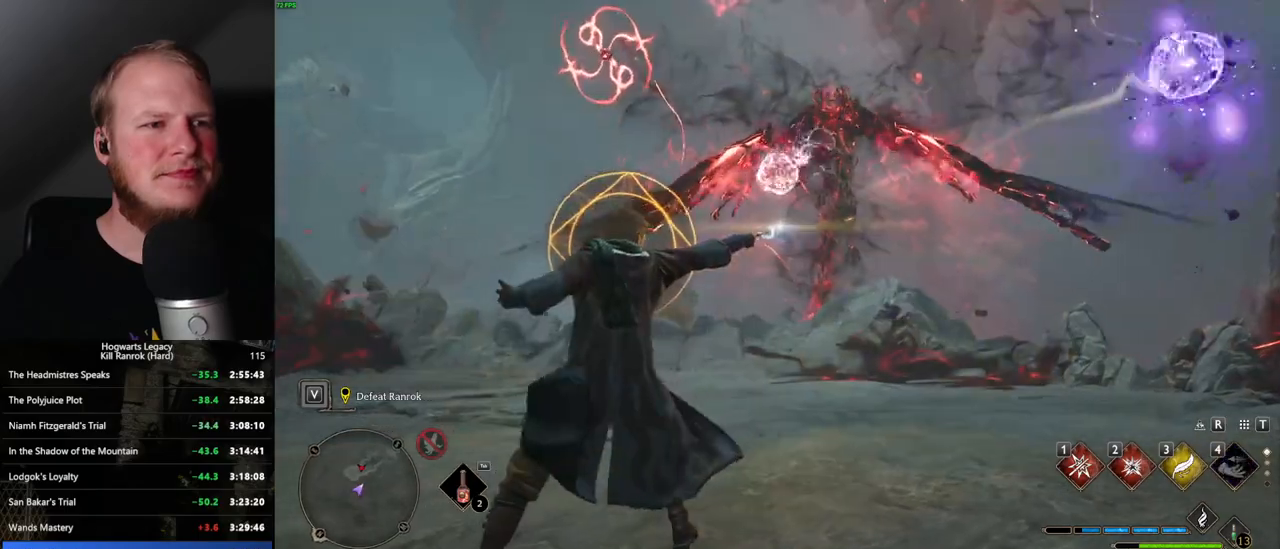
{"keys": ["w"], "mouse": [], "events": [[33, "space", "down"], [150, "space", "up"], [183, "w", "up"], [333, "w", "down"], [417, "a", "up"]]}
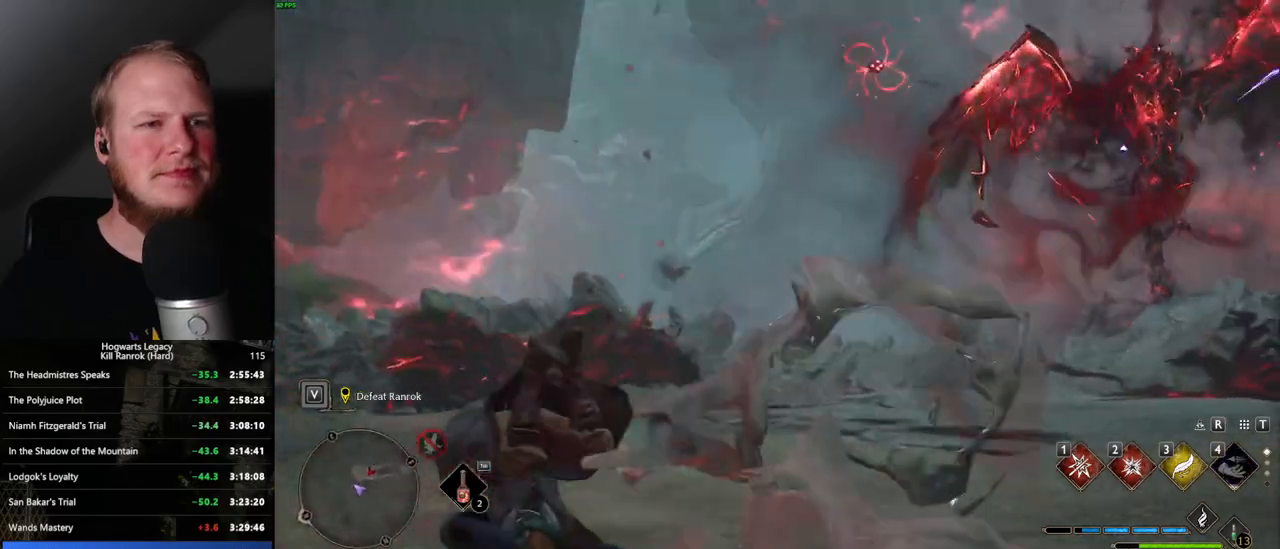
{"keys": ["w"], "mouse": [], "events": [[300, "tab", "down"], [417, "tab", "up"]]}
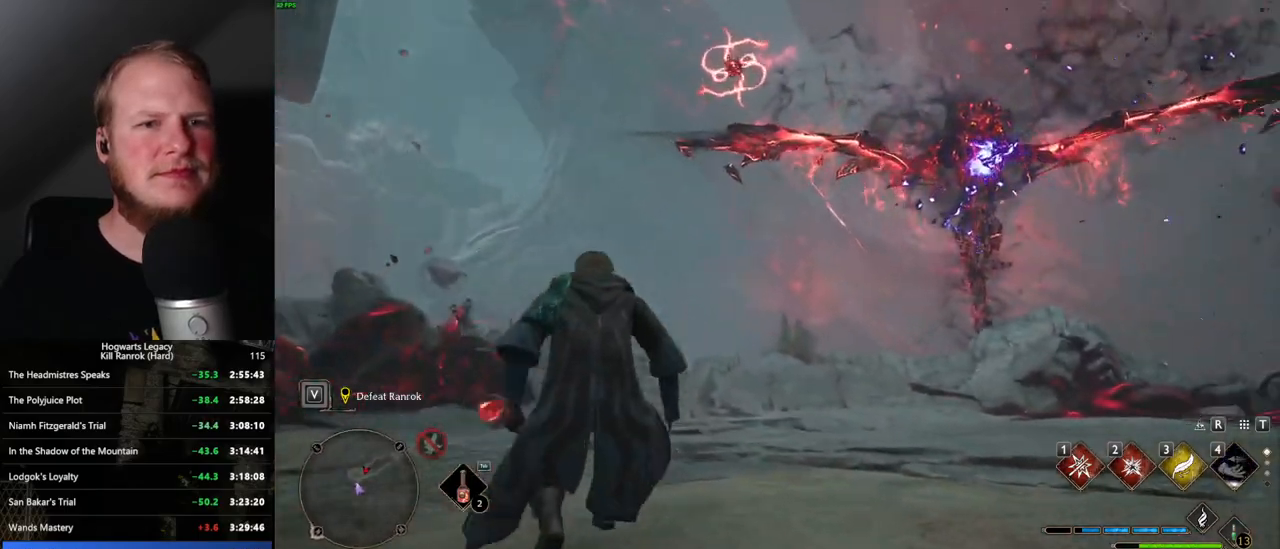
{"keys": ["a"], "mouse": [], "events": [[217, "w", "up"], [283, "a", "down"]]}
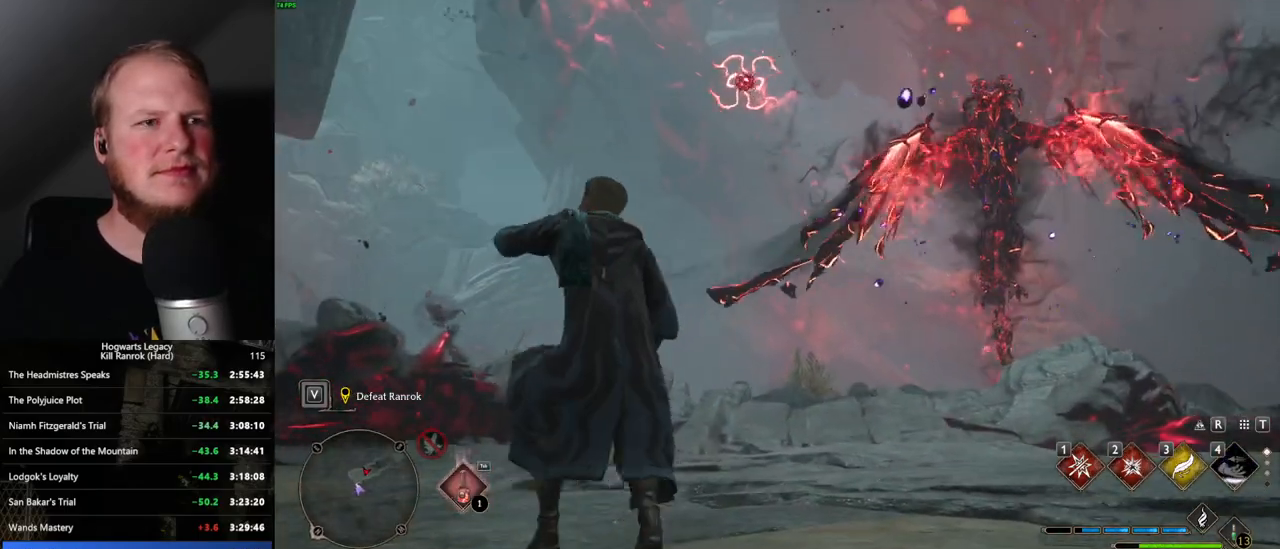
{"keys": ["a"], "mouse": [], "events": []}
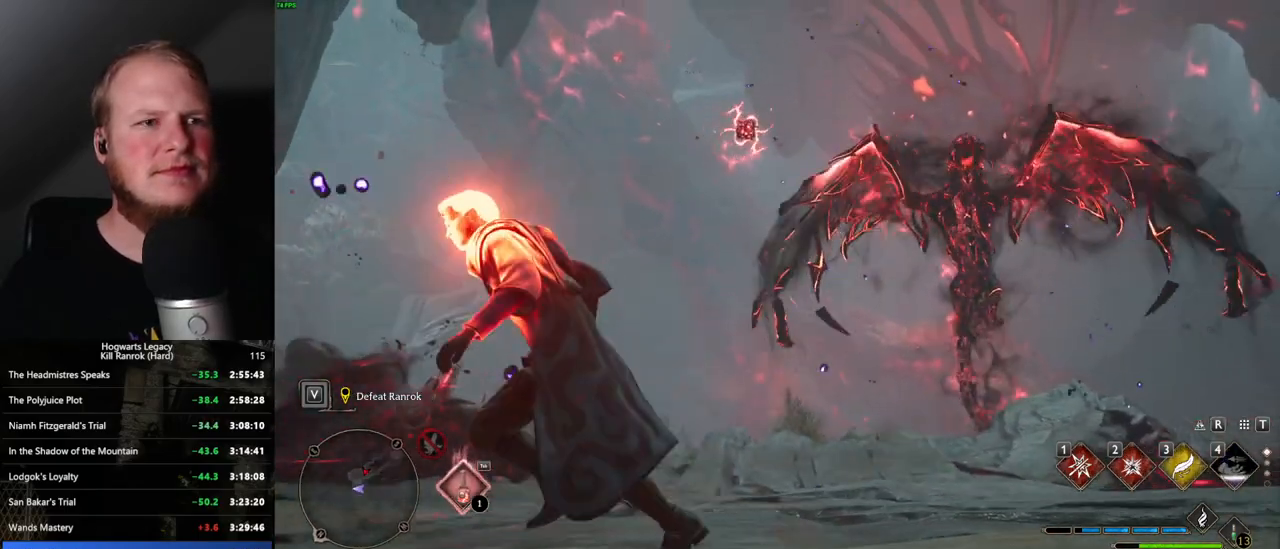
{"keys": ["a", "w"], "mouse": [], "events": [[500, "w", "down"]]}